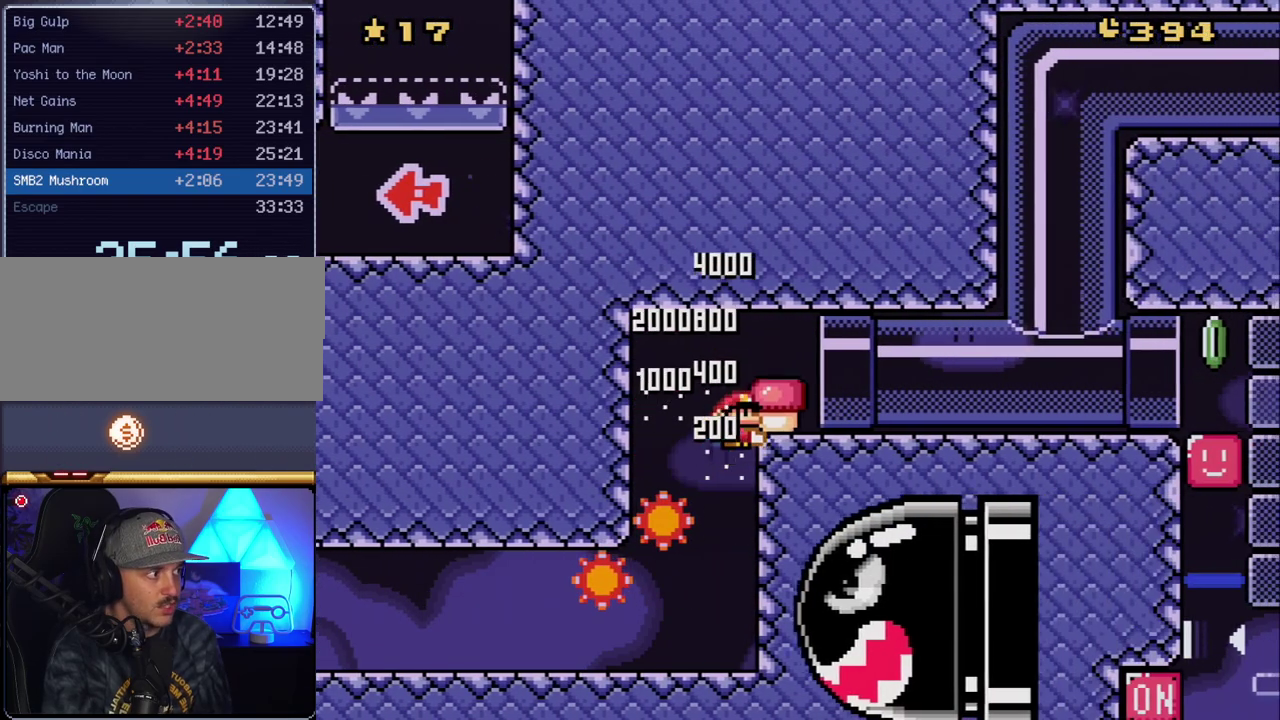
Gameplay with a controller (Nintendo layout); each line is a JSON object with the inputs held at the frame after it. "events" lists button and stick changes between this image and that frame as [ms after this image, input, new state], when the widget could be followed in between. Not read: L3 R3.
{"buttons": ["Y", "DPAD_RIGHT"], "events": [[233, "B", "up"]]}
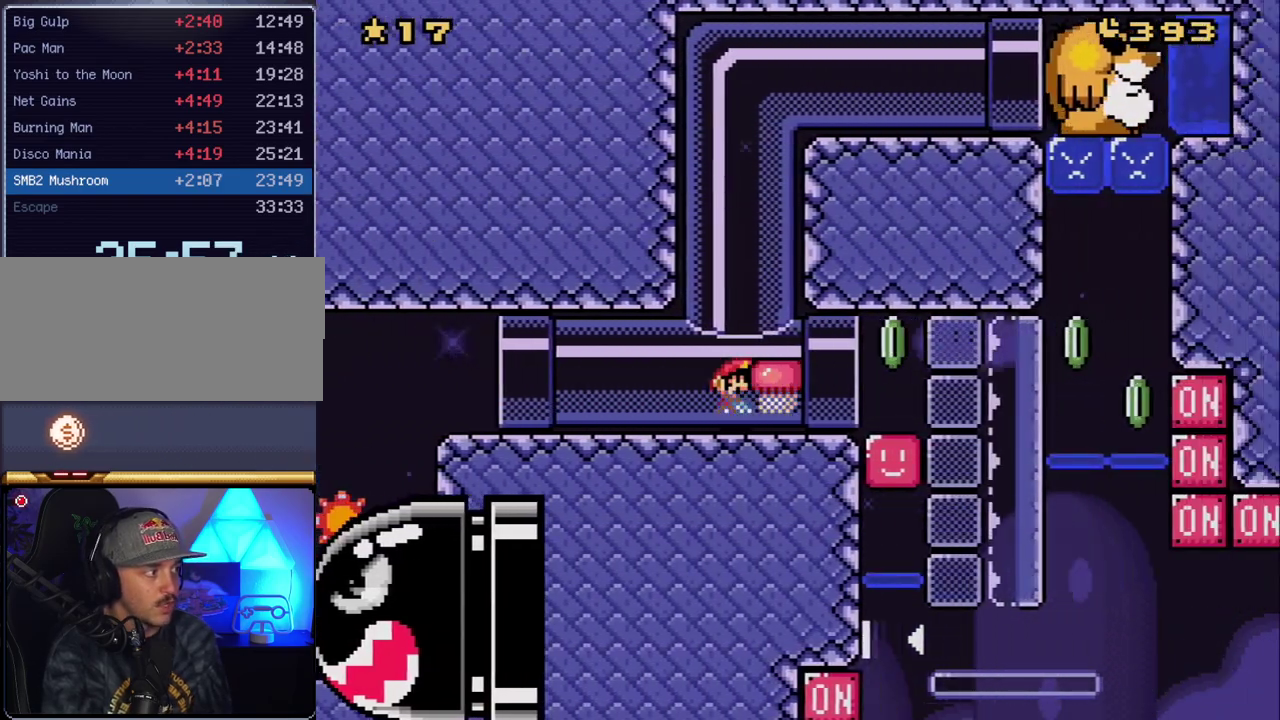
{"buttons": ["Y", "DPAD_LEFT"], "events": [[333, "Y", "up"], [383, "Y", "down"], [450, "DPAD_RIGHT", "up"], [483, "DPAD_LEFT", "down"]]}
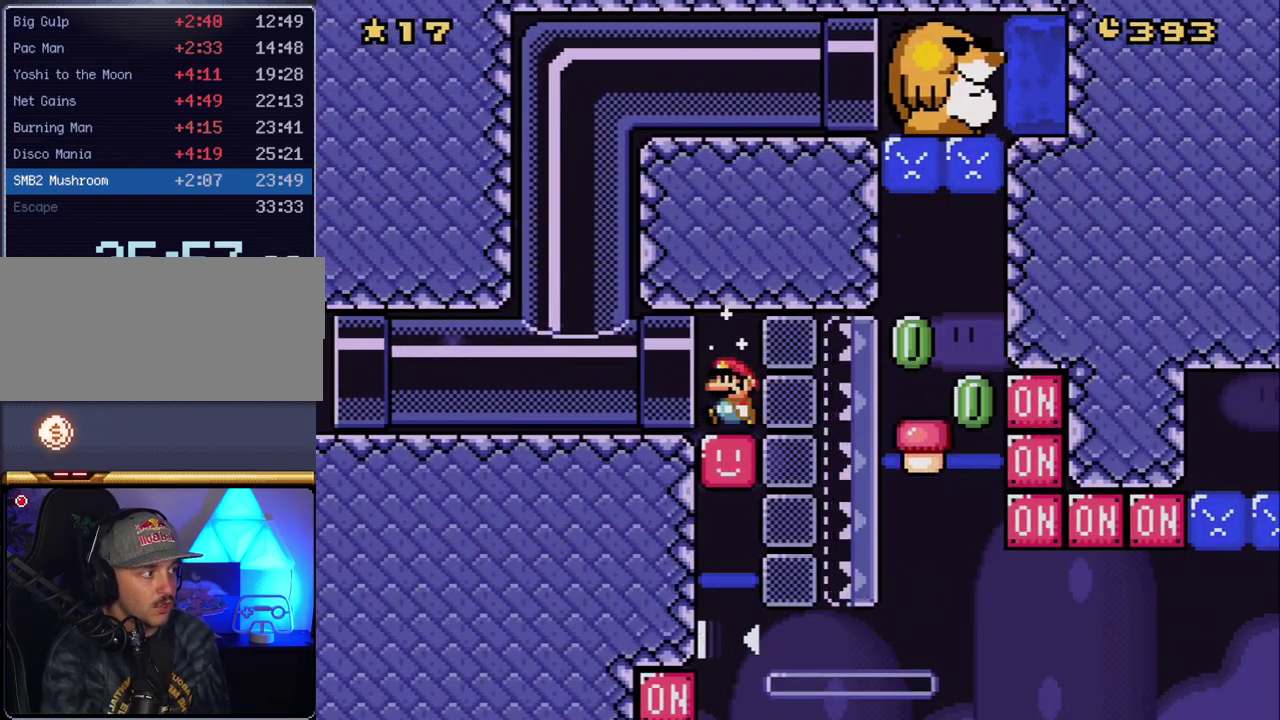
{"buttons": ["Y"], "events": [[300, "DPAD_LEFT", "up"]]}
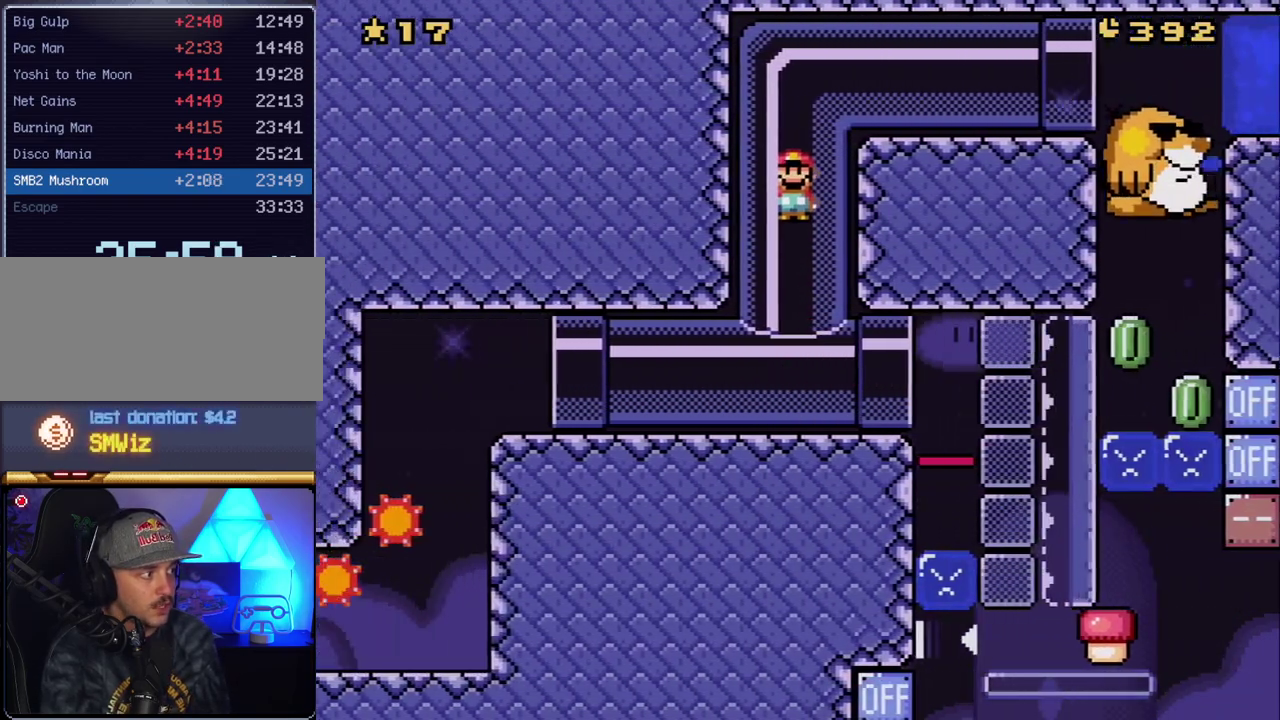
{"buttons": ["Y"], "events": []}
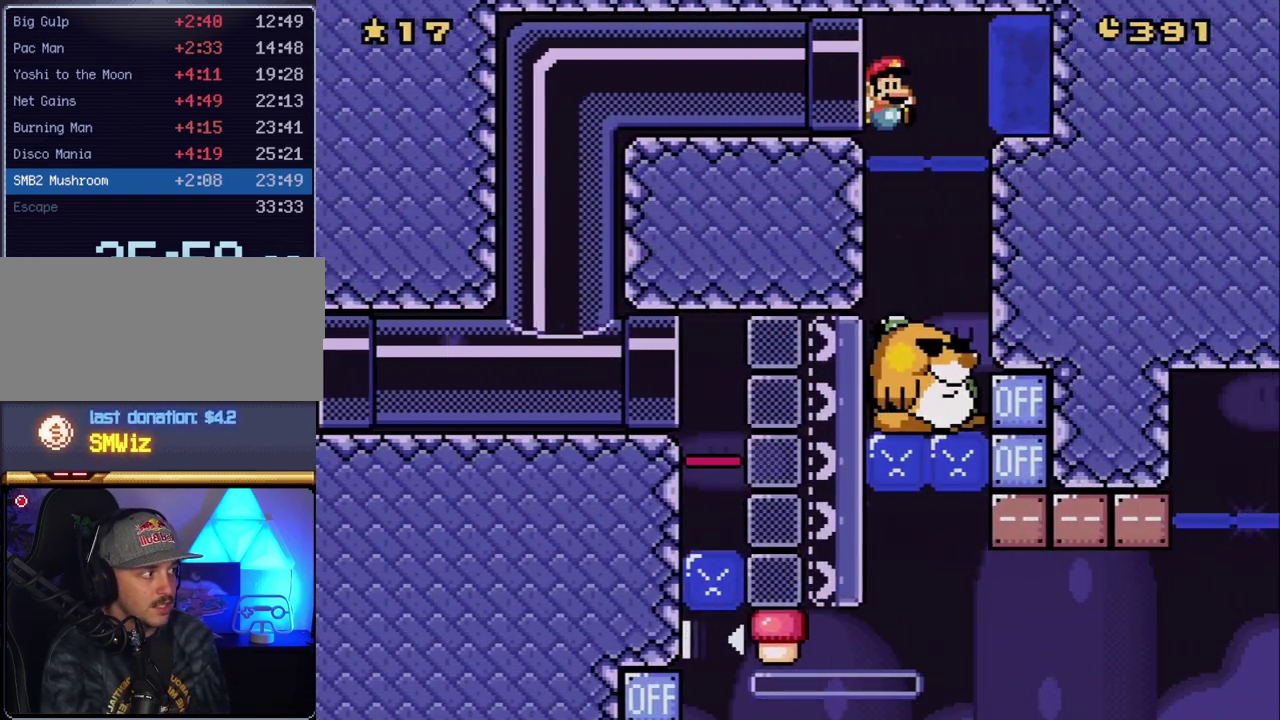
{"buttons": ["Y"], "events": []}
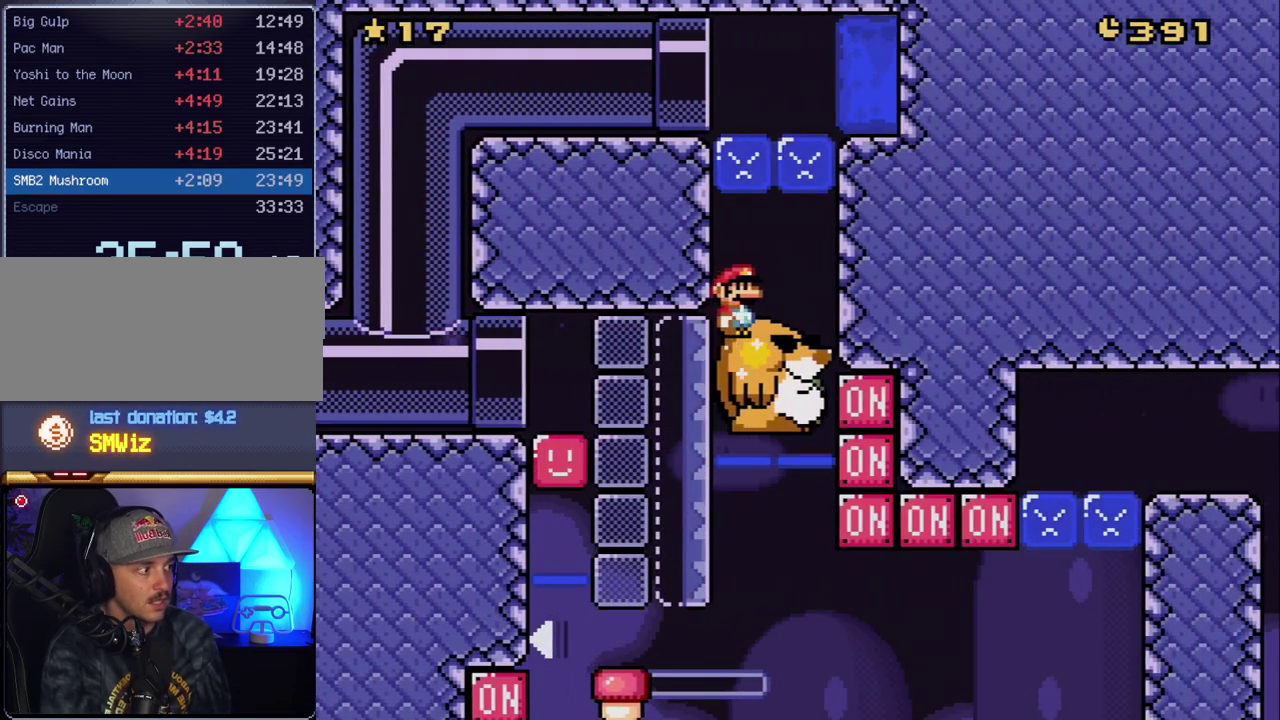
{"buttons": ["Y"], "events": [[200, "DPAD_RIGHT", "down"], [300, "DPAD_RIGHT", "up"]]}
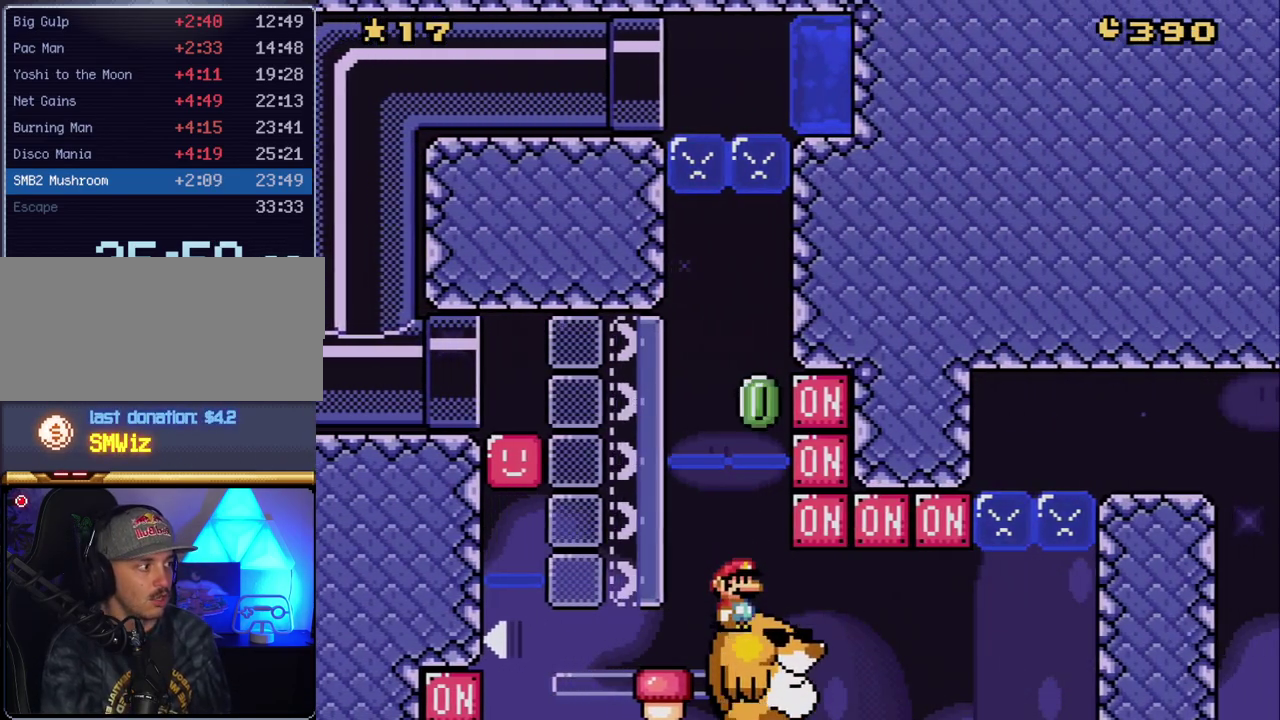
{"buttons": ["Y"], "events": [[117, "DPAD_RIGHT", "down"], [300, "DPAD_RIGHT", "up"], [333, "B", "down"], [333, "DPAD_LEFT", "down"], [450, "B", "up"], [483, "DPAD_LEFT", "up"]]}
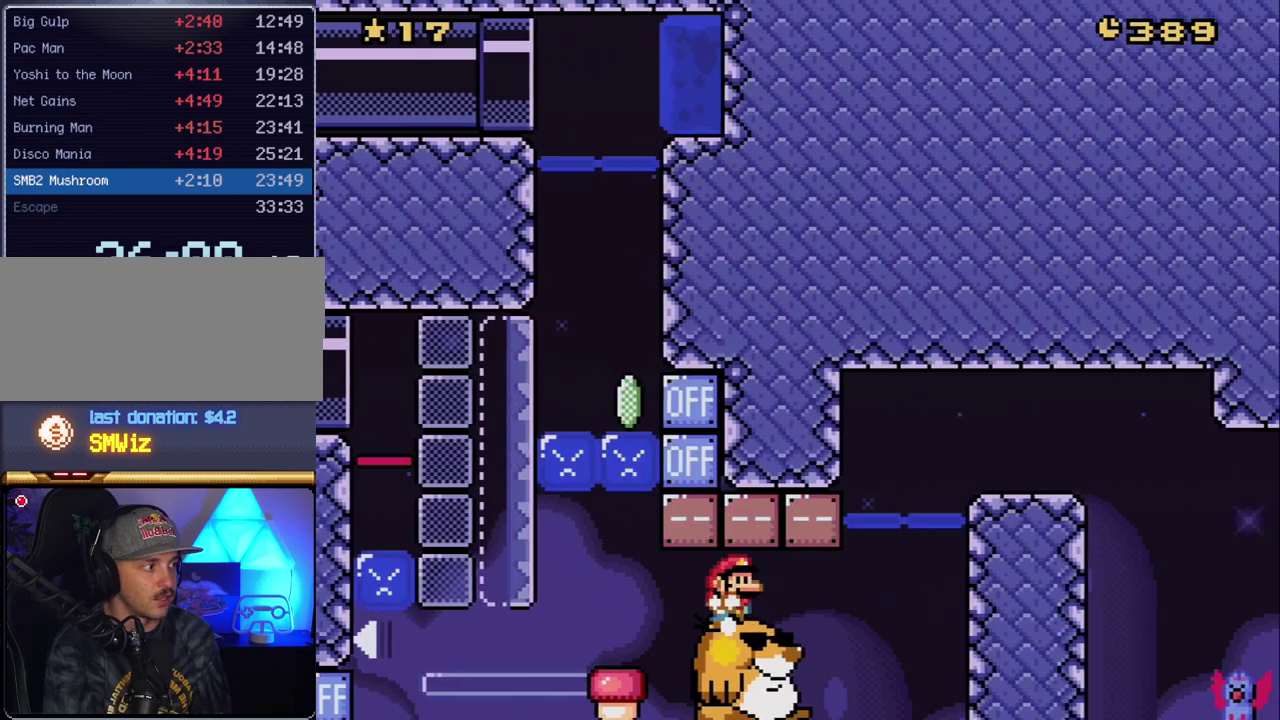
{"buttons": ["Y"], "events": [[17, "DPAD_RIGHT", "down"], [133, "DPAD_RIGHT", "up"]]}
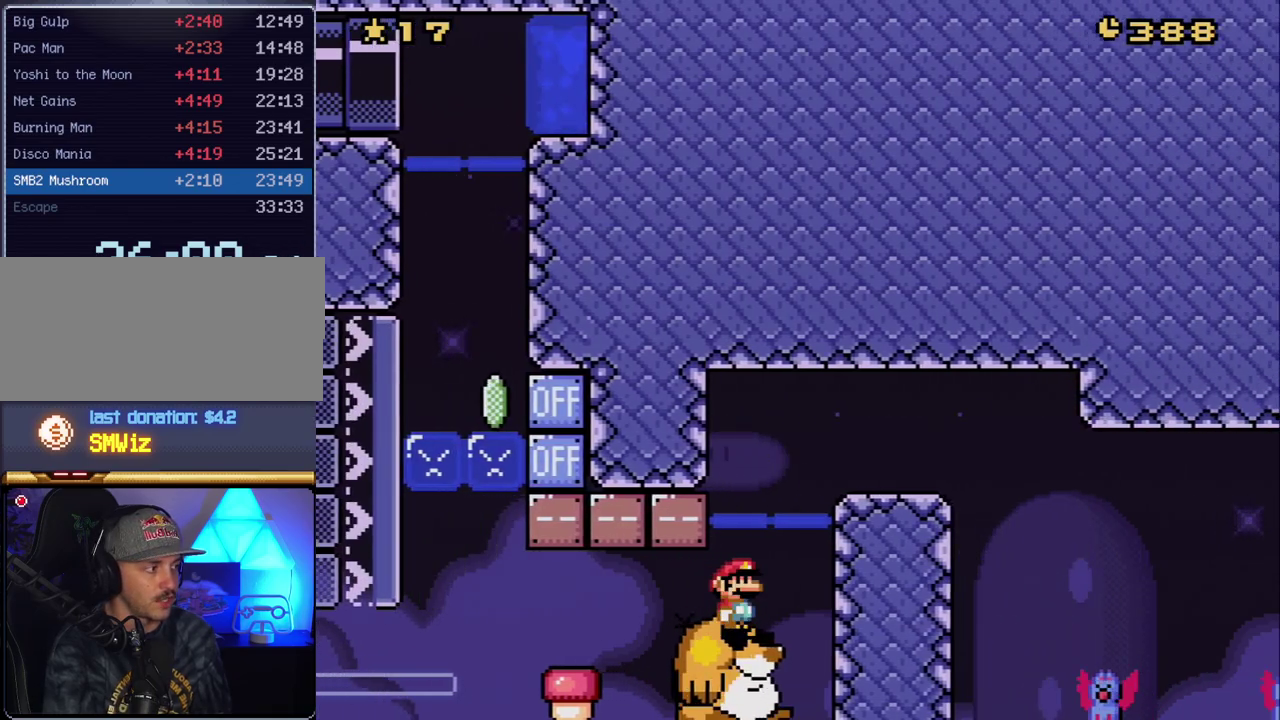
{"buttons": ["Y"], "events": []}
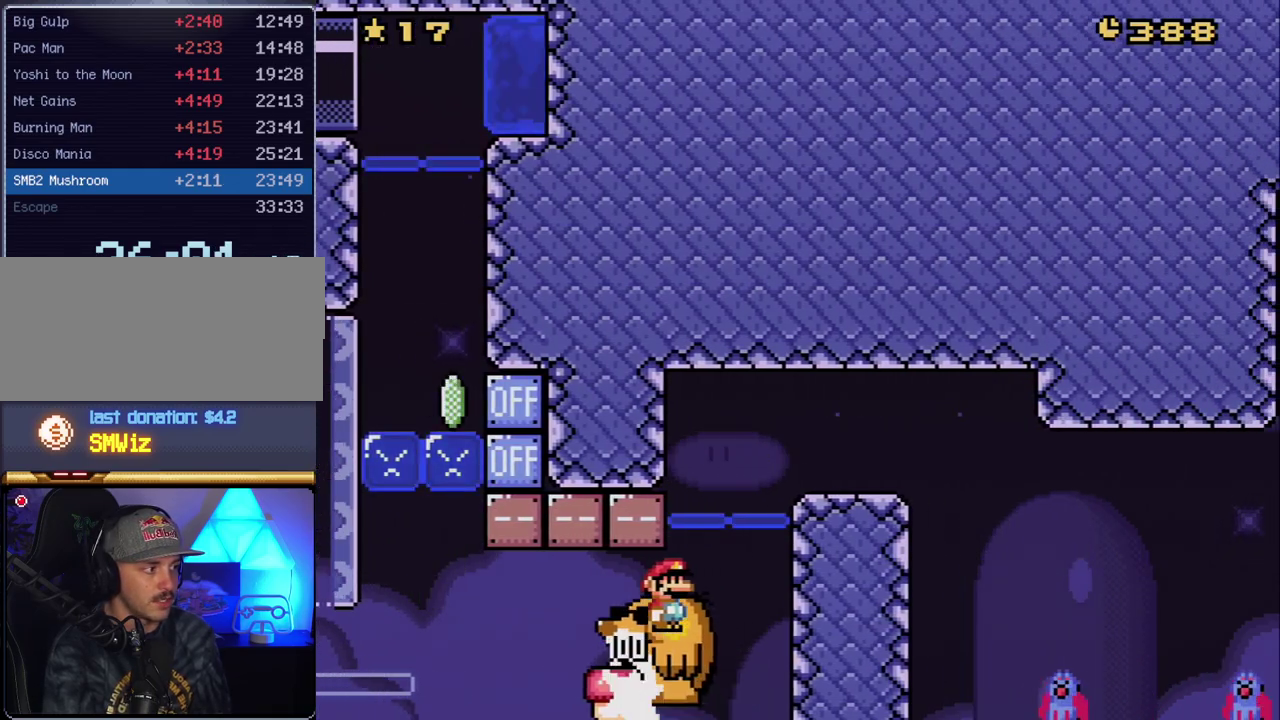
{"buttons": [], "events": [[200, "DPAD_RIGHT", "down"], [200, "Y", "up"], [333, "DPAD_RIGHT", "up"]]}
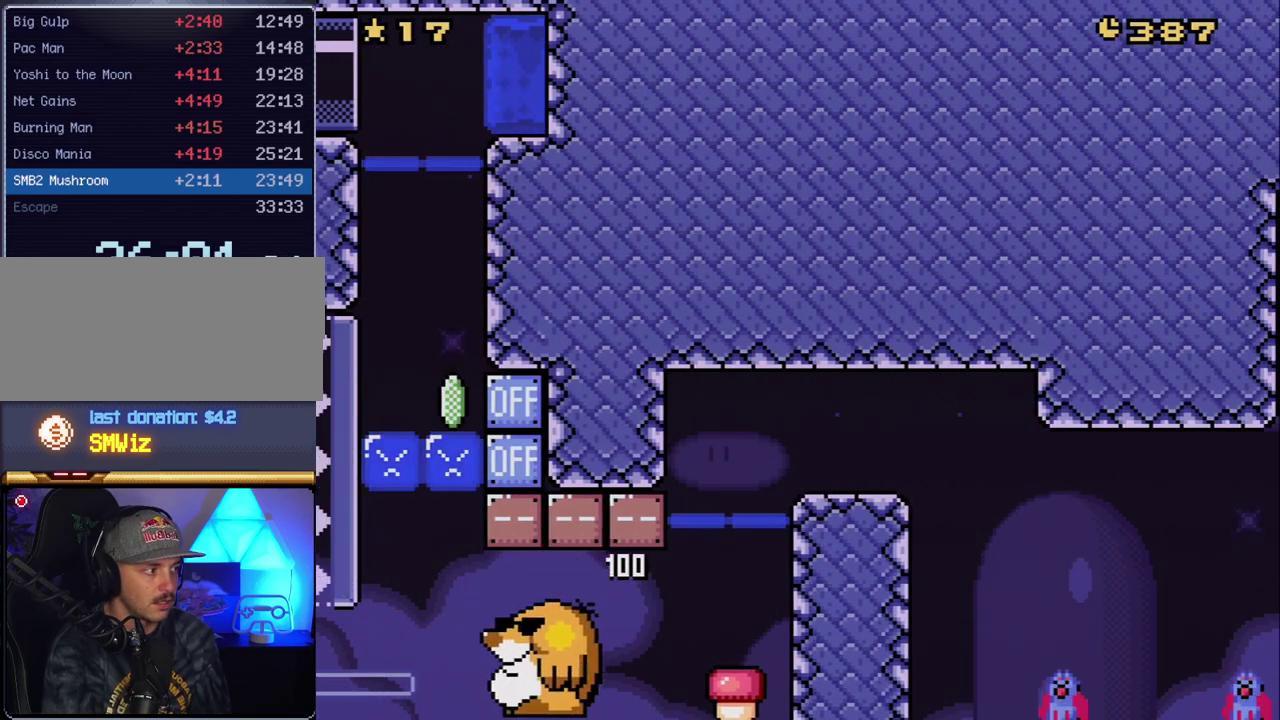
{"buttons": ["B"], "events": [[200, "B", "down"], [200, "Y", "down"], [300, "Y", "up"], [333, "B", "up"], [417, "B", "down"]]}
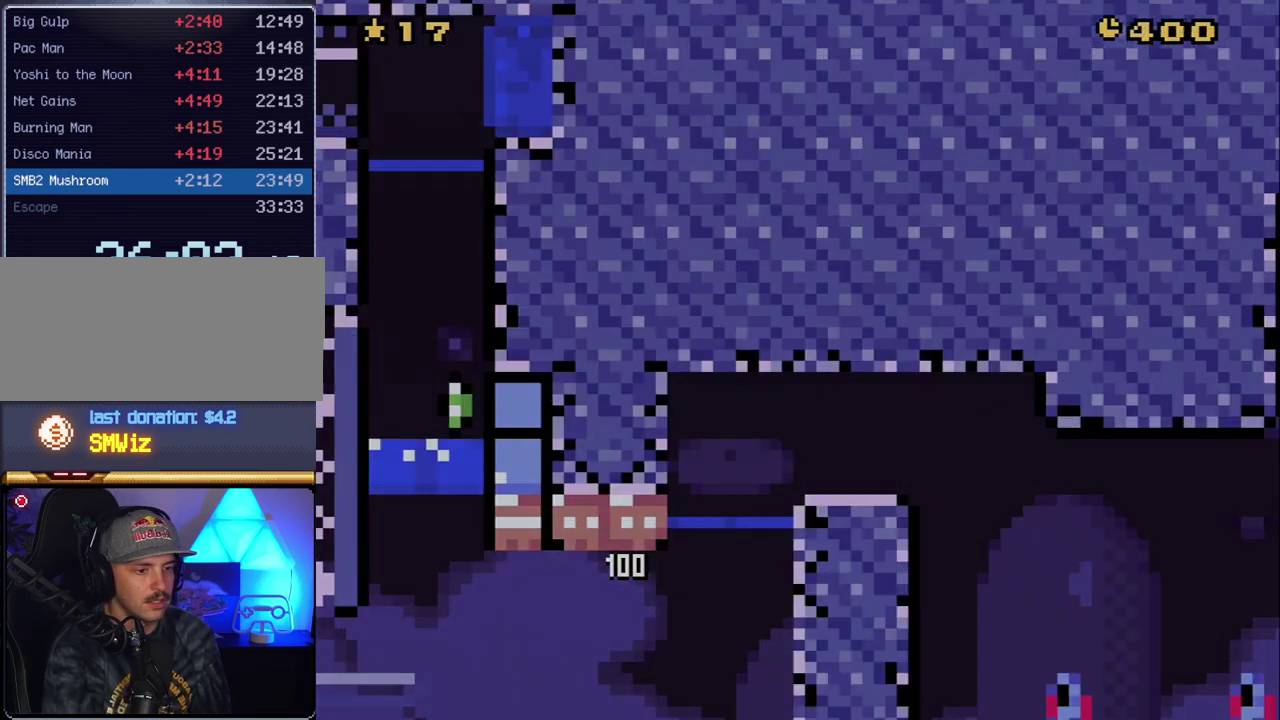
{"buttons": ["Y"], "events": [[17, "B", "up"], [83, "B", "down"], [233, "B", "up"], [333, "Y", "down"]]}
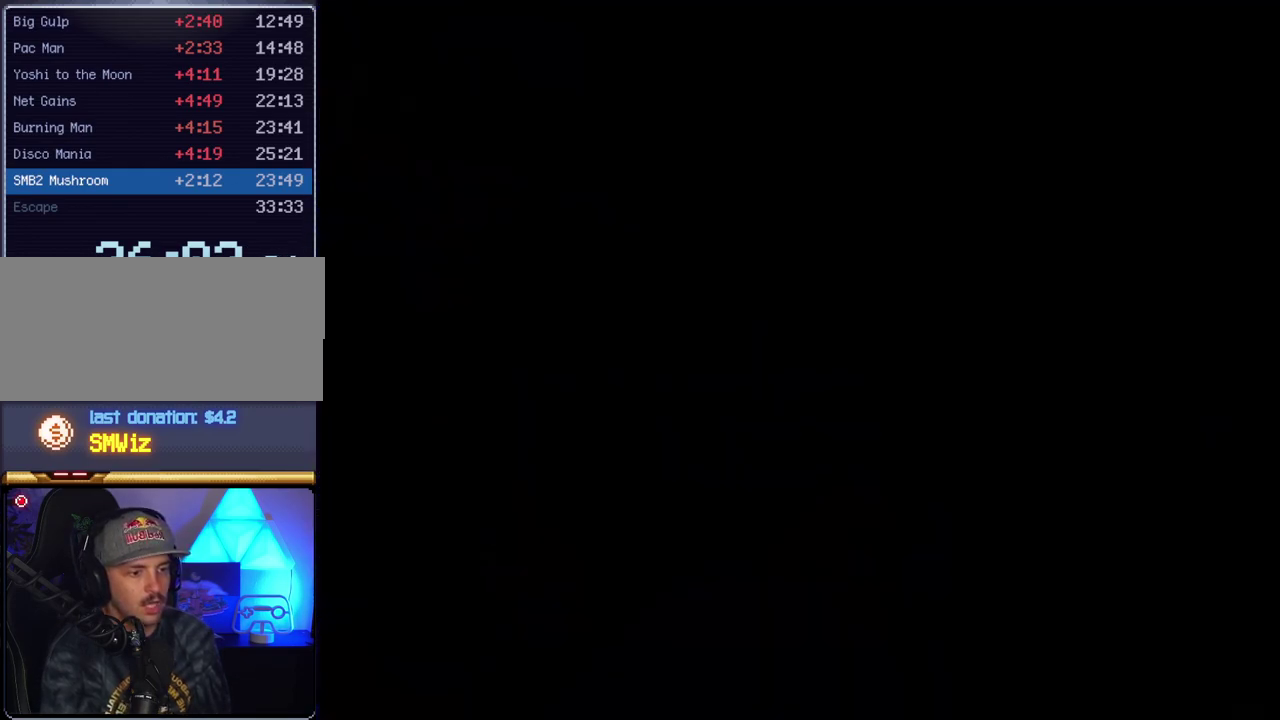
{"buttons": ["Y"], "events": []}
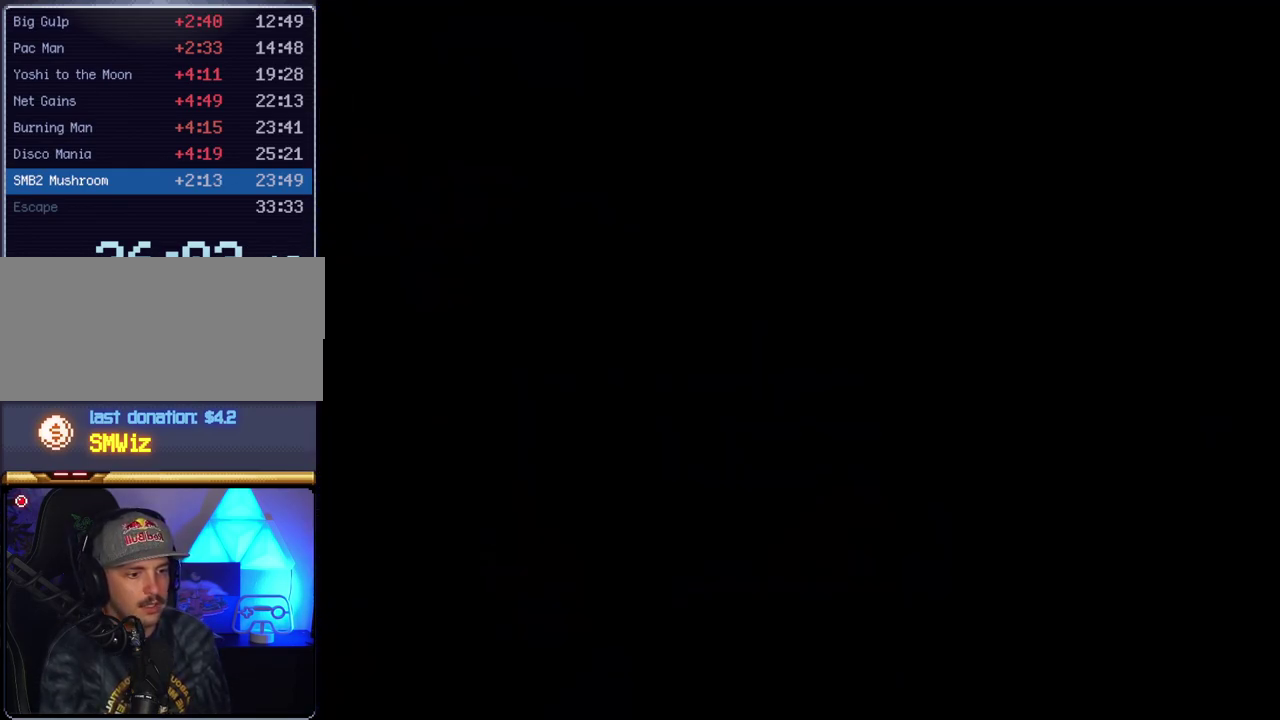
{"buttons": ["Y"], "events": []}
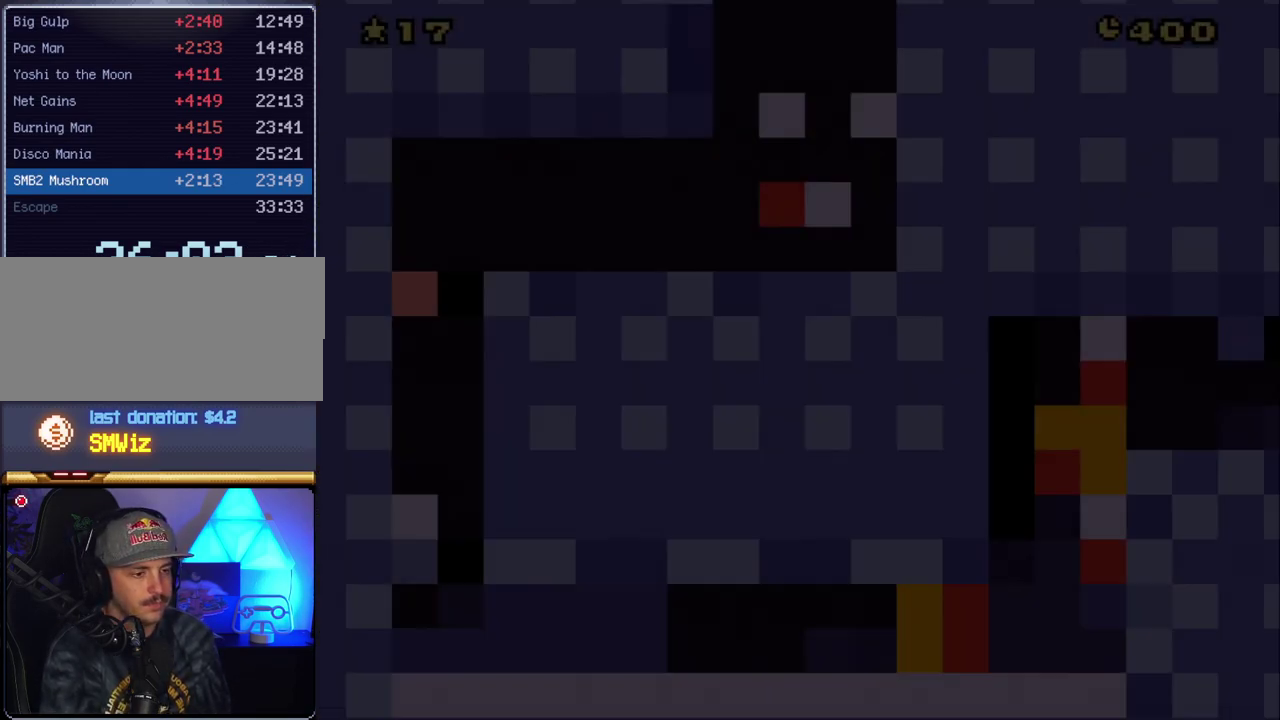
{"buttons": ["Y", "DPAD_LEFT"], "events": [[150, "DPAD_LEFT", "down"]]}
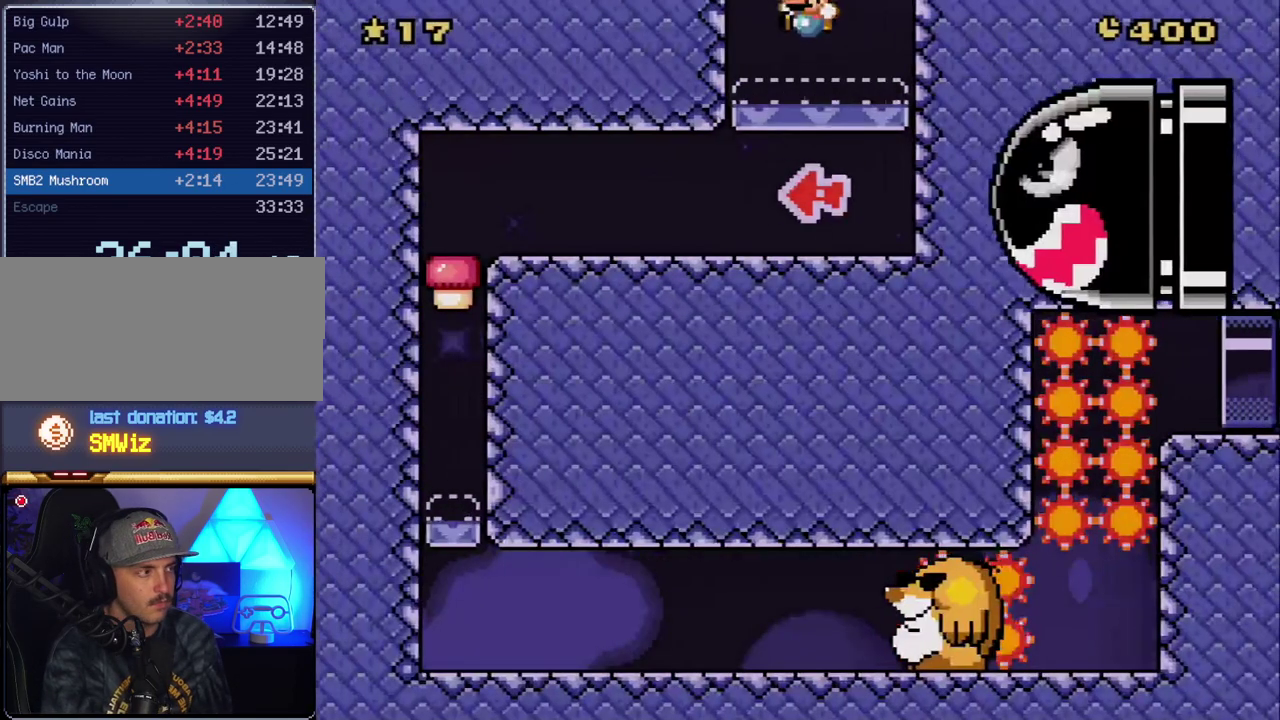
{"buttons": ["Y", "DPAD_LEFT"], "events": []}
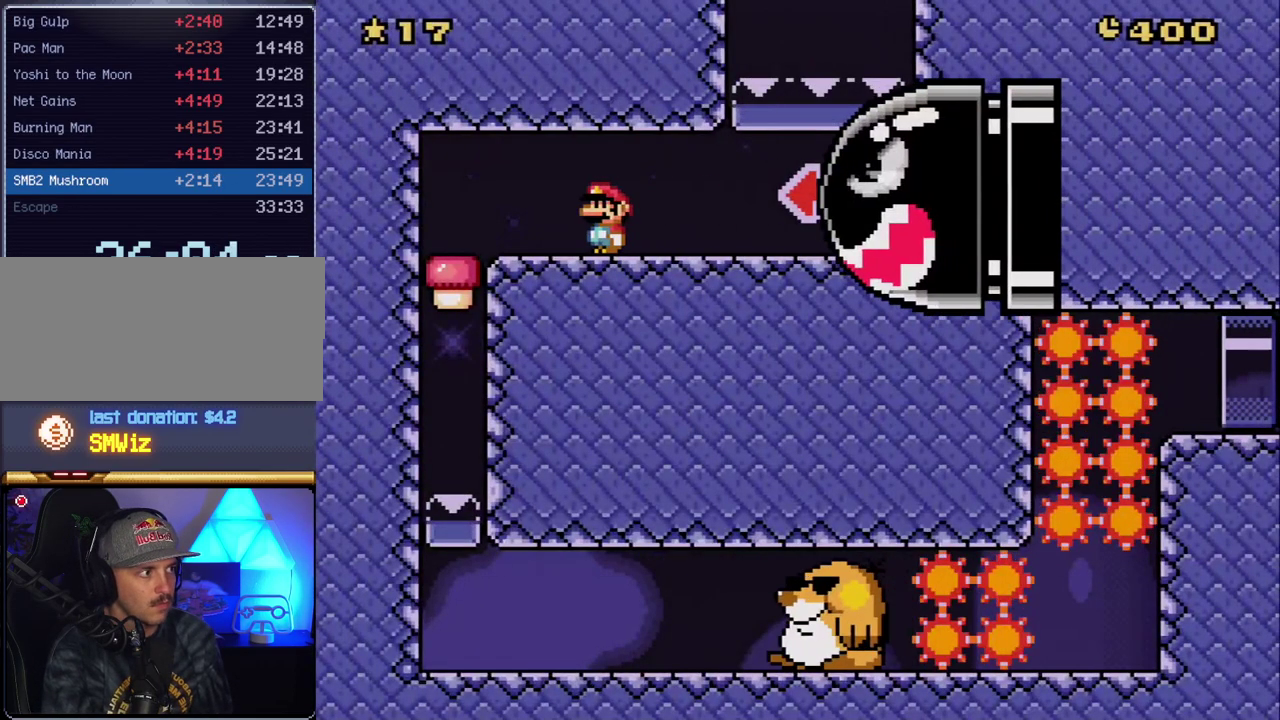
{"buttons": ["Y"], "events": [[300, "Y", "up"], [383, "Y", "down"], [417, "DPAD_LEFT", "up"]]}
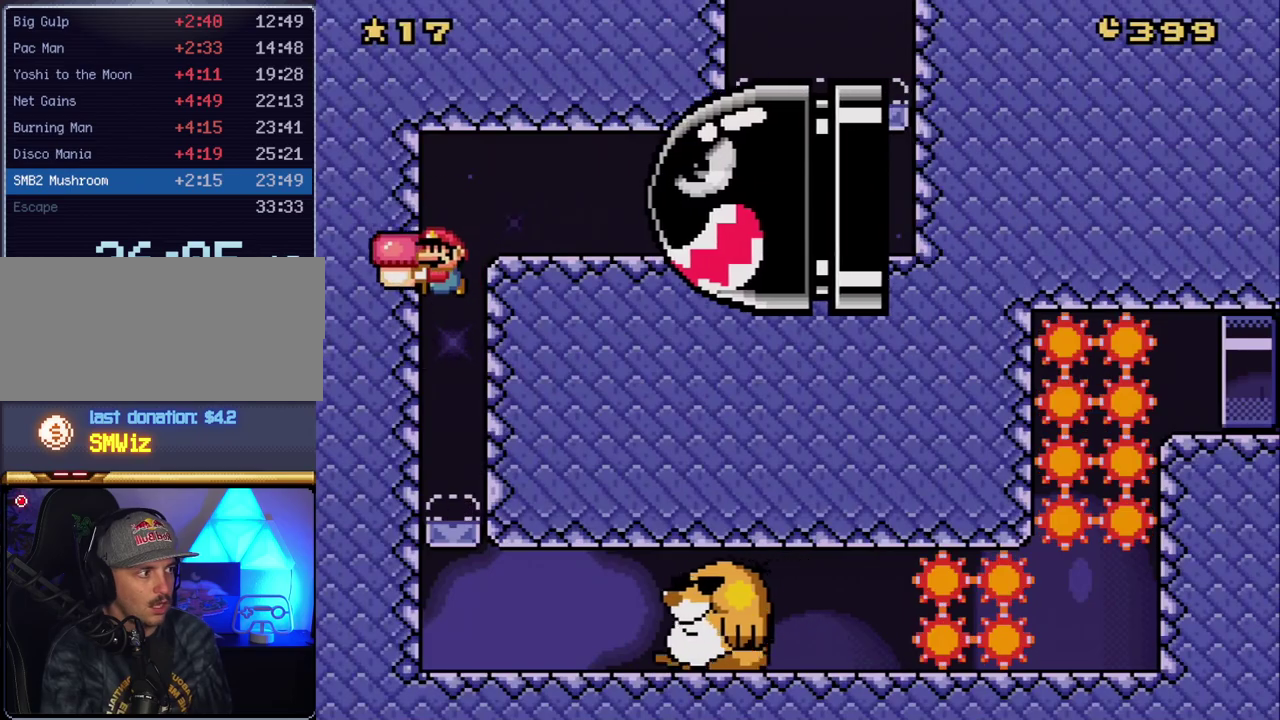
{"buttons": ["DPAD_RIGHT"], "events": [[167, "DPAD_RIGHT", "down"], [450, "Y", "up"]]}
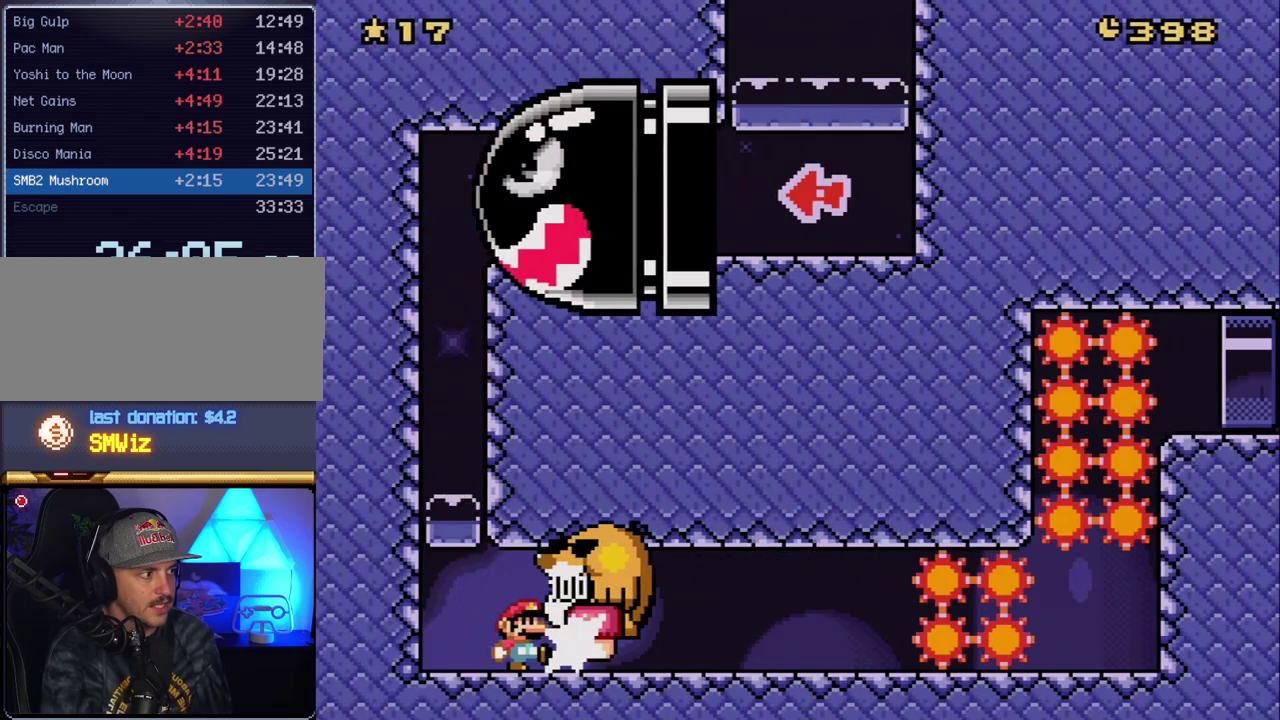
{"buttons": ["Y", "DPAD_RIGHT"], "events": [[50, "Y", "down"], [300, "Y", "up"], [383, "Y", "down"]]}
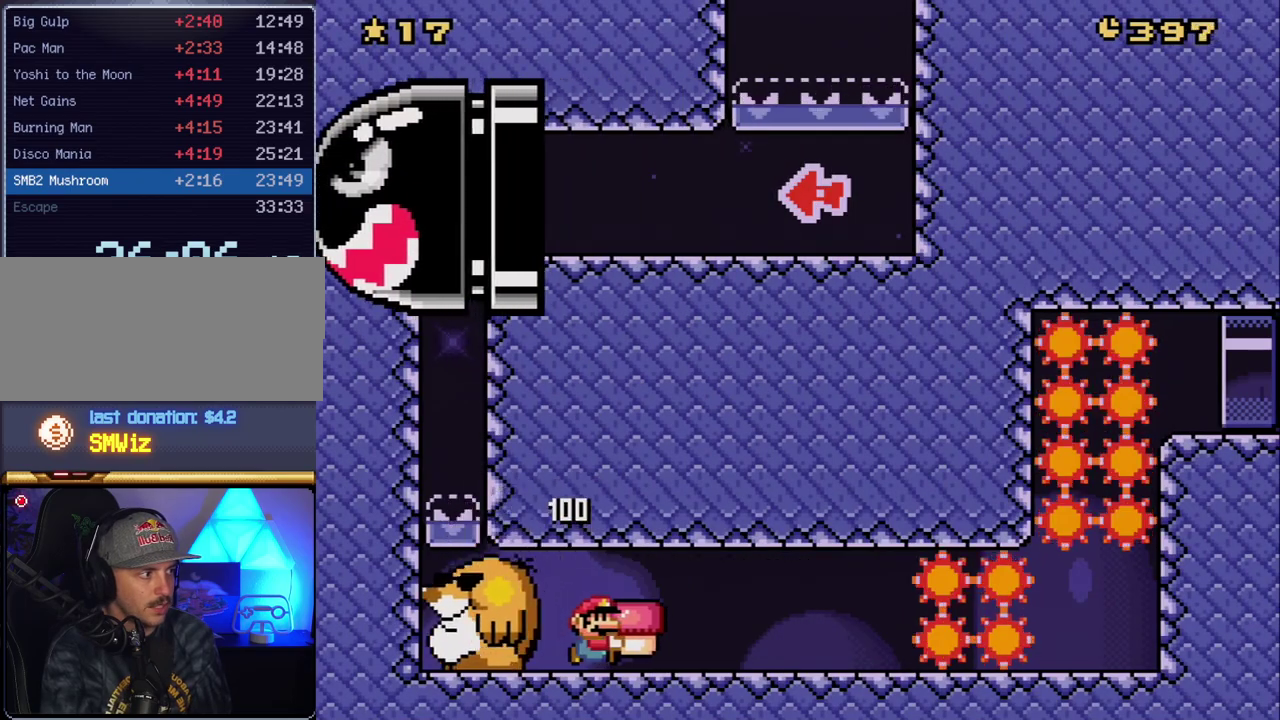
{"buttons": [], "events": [[267, "B", "down"], [417, "B", "up"], [417, "Y", "up"], [450, "DPAD_RIGHT", "up"]]}
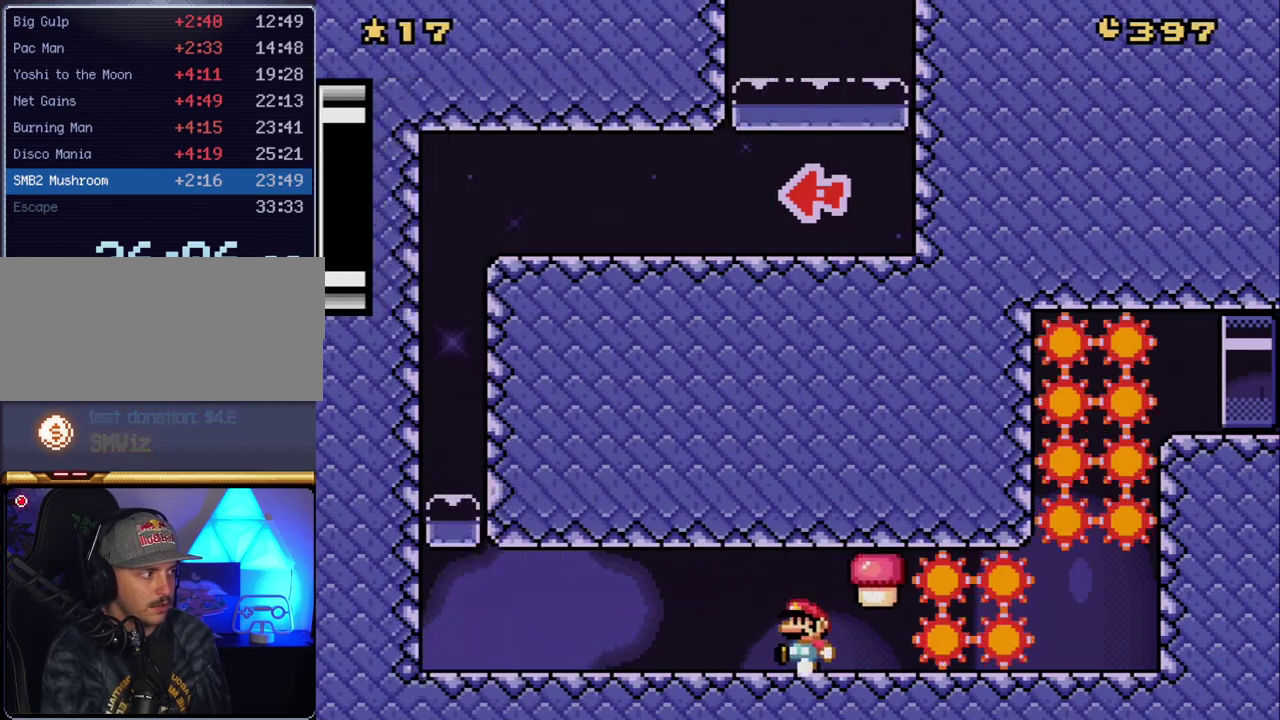
{"buttons": ["Y", "DPAD_RIGHT"], "events": [[17, "DPAD_LEFT", "down"], [17, "Y", "down"], [117, "DPAD_LEFT", "up"], [133, "DPAD_RIGHT", "down"]]}
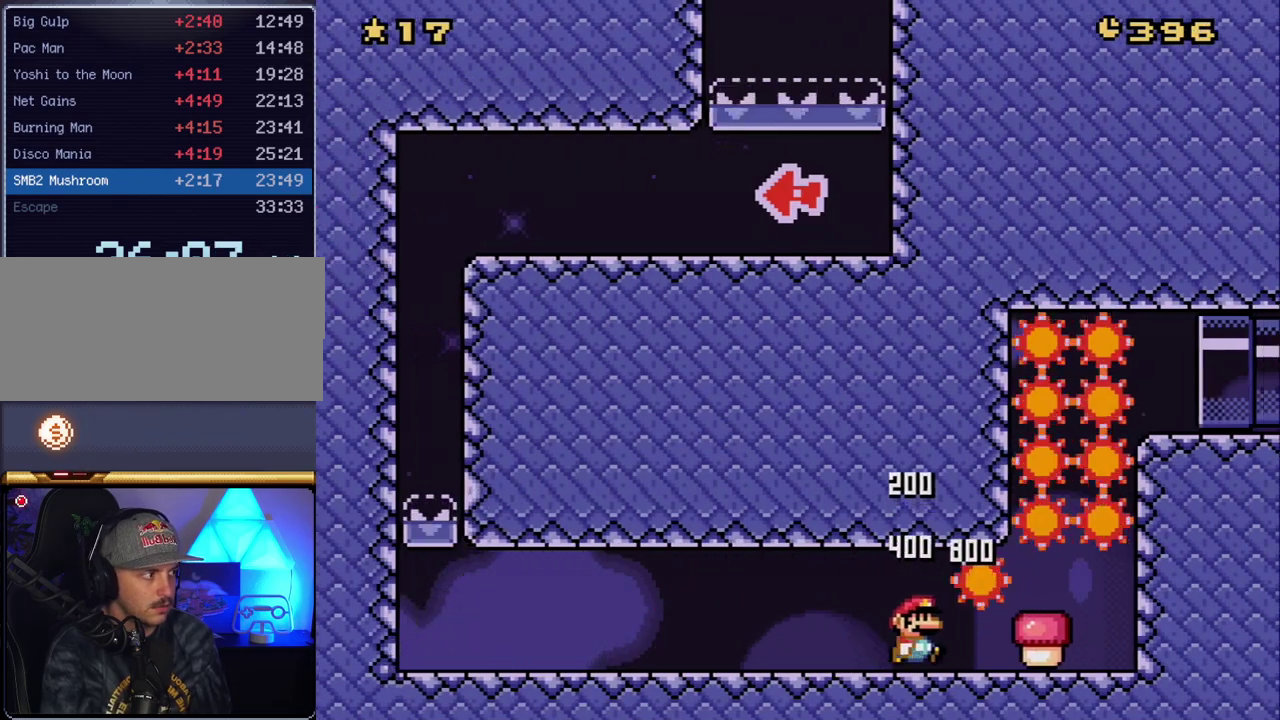
{"buttons": ["Y", "DPAD_UP", "DPAD_RIGHT"], "events": [[117, "DPAD_UP", "down"], [233, "Y", "up"], [333, "Y", "down"]]}
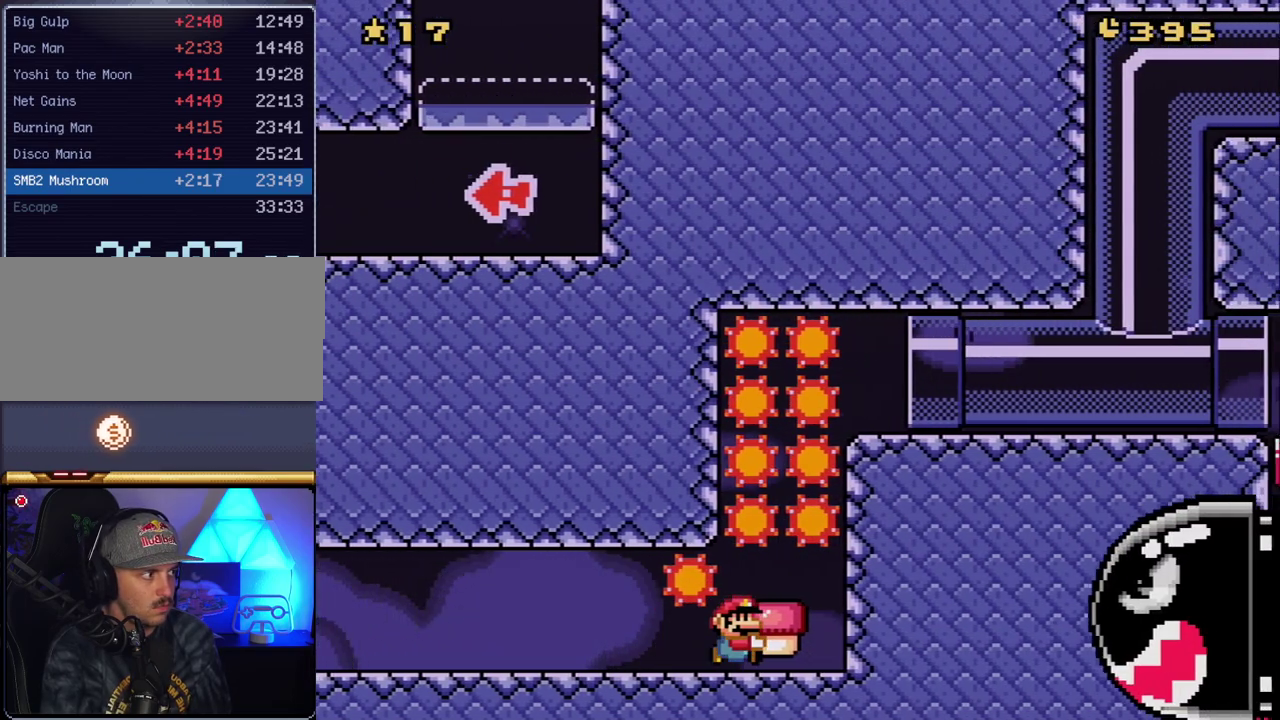
{"buttons": ["B", "Y", "DPAD_RIGHT"], "events": [[100, "Y", "up"], [167, "Y", "down"], [200, "DPAD_UP", "up"], [233, "B", "down"], [233, "DPAD_RIGHT", "up"], [450, "DPAD_RIGHT", "down"]]}
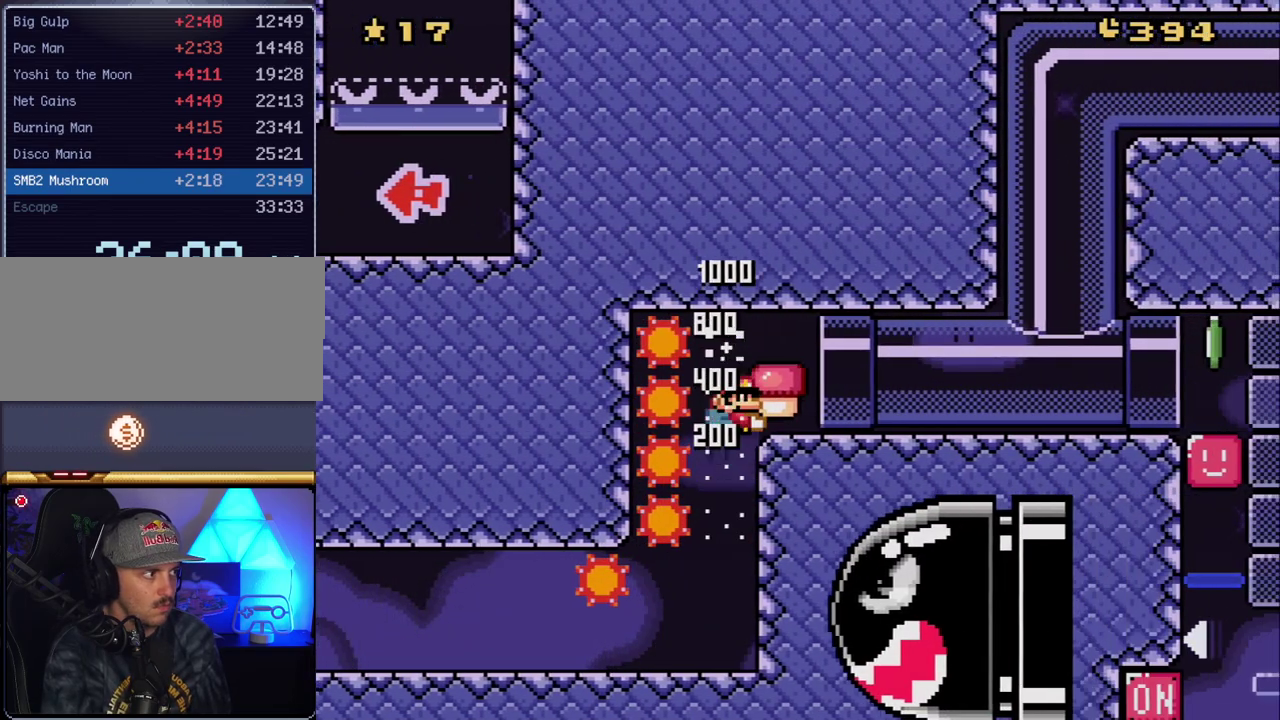
{"buttons": ["Y", "DPAD_RIGHT"], "events": [[167, "B", "up"]]}
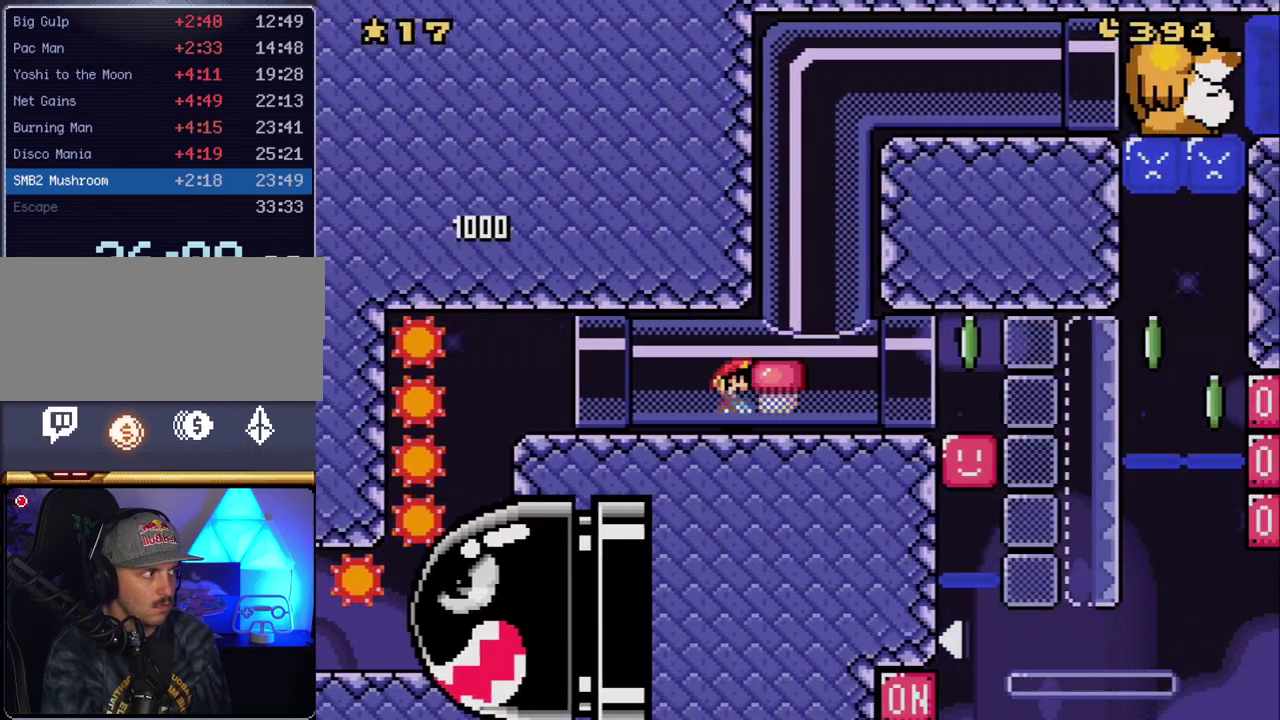
{"buttons": ["DPAD_RIGHT"], "events": [[417, "Y", "up"]]}
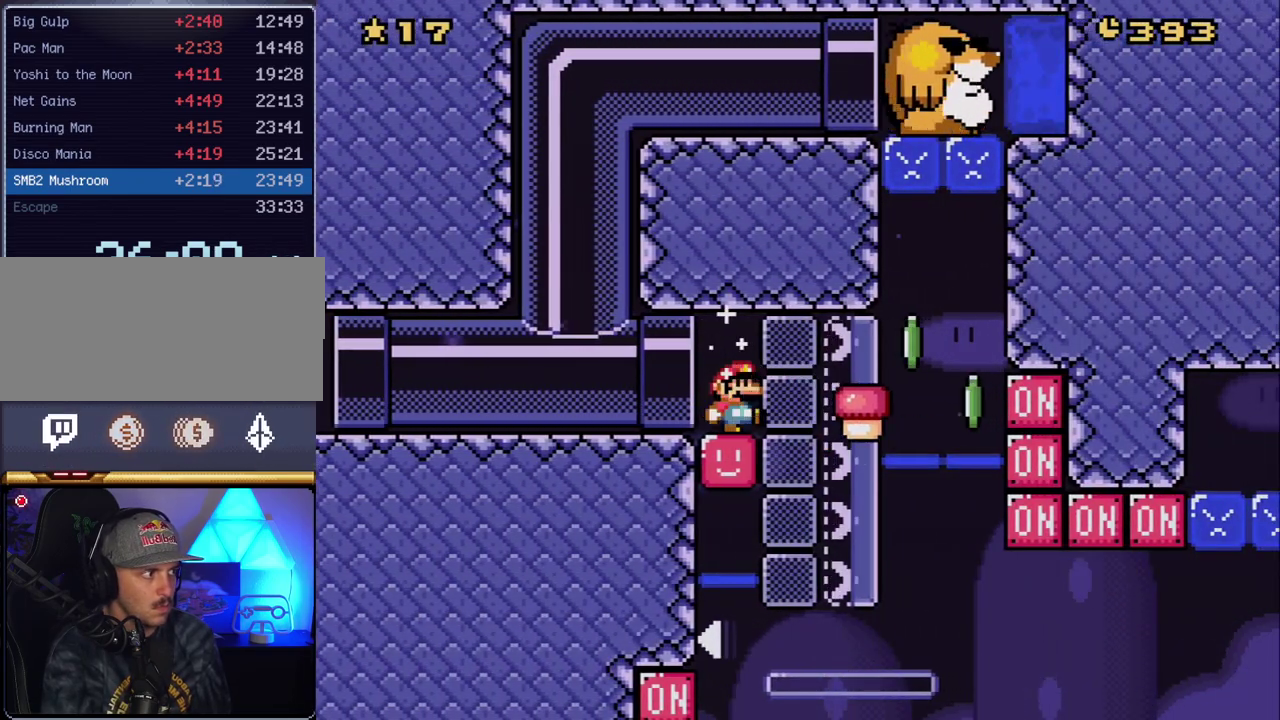
{"buttons": ["Y"], "events": [[17, "Y", "down"], [50, "DPAD_RIGHT", "up"], [83, "DPAD_LEFT", "down"], [367, "DPAD_LEFT", "up"]]}
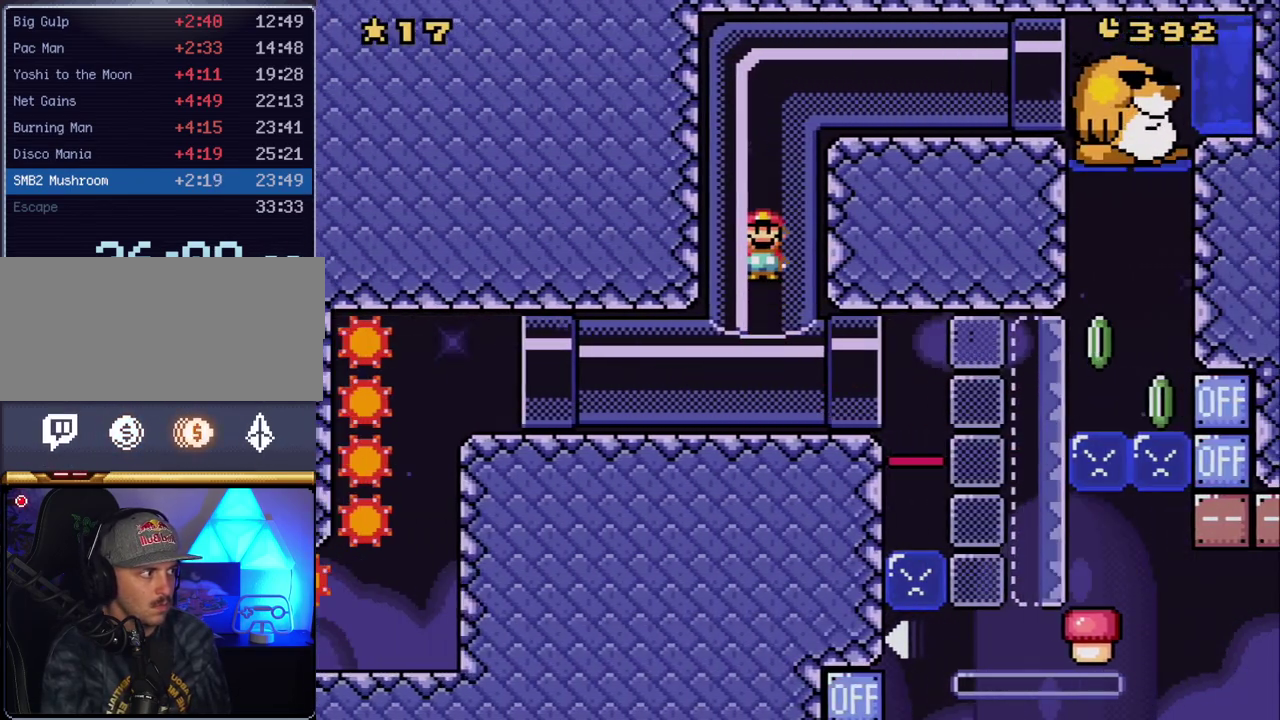
{"buttons": [], "events": [[117, "Y", "up"]]}
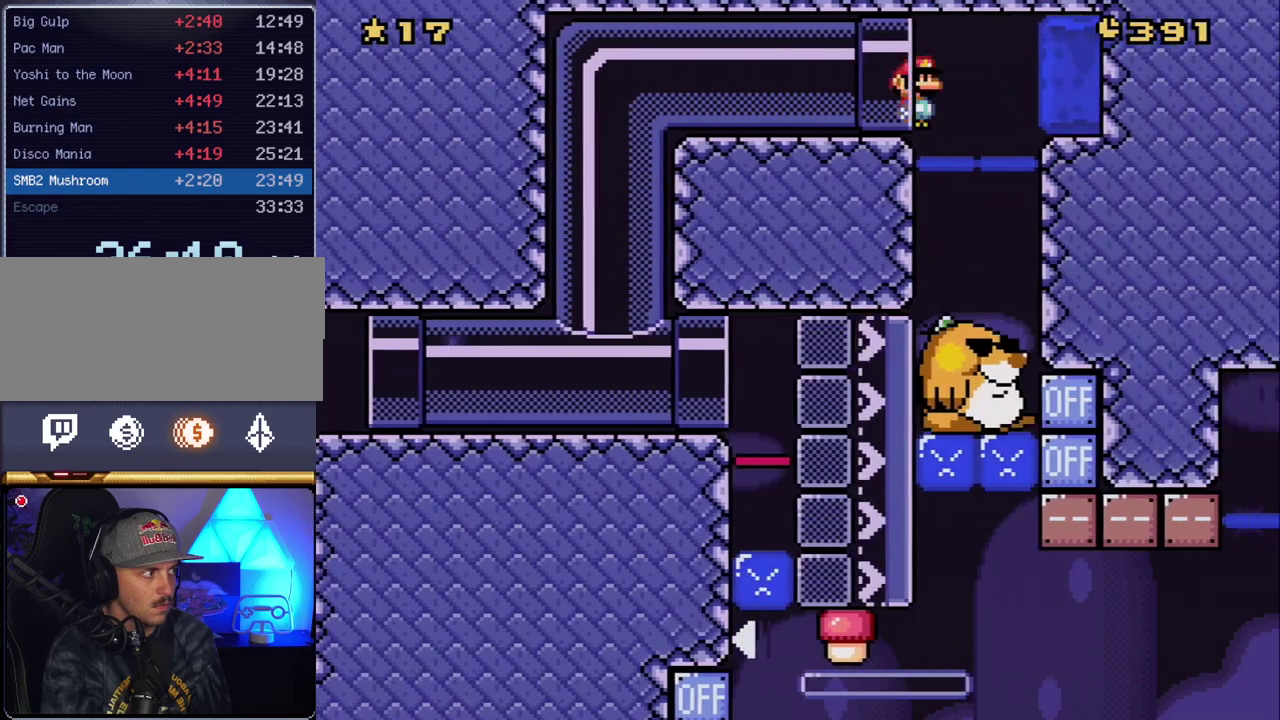
{"buttons": [], "events": [[233, "DPAD_RIGHT", "down"], [417, "DPAD_RIGHT", "up"]]}
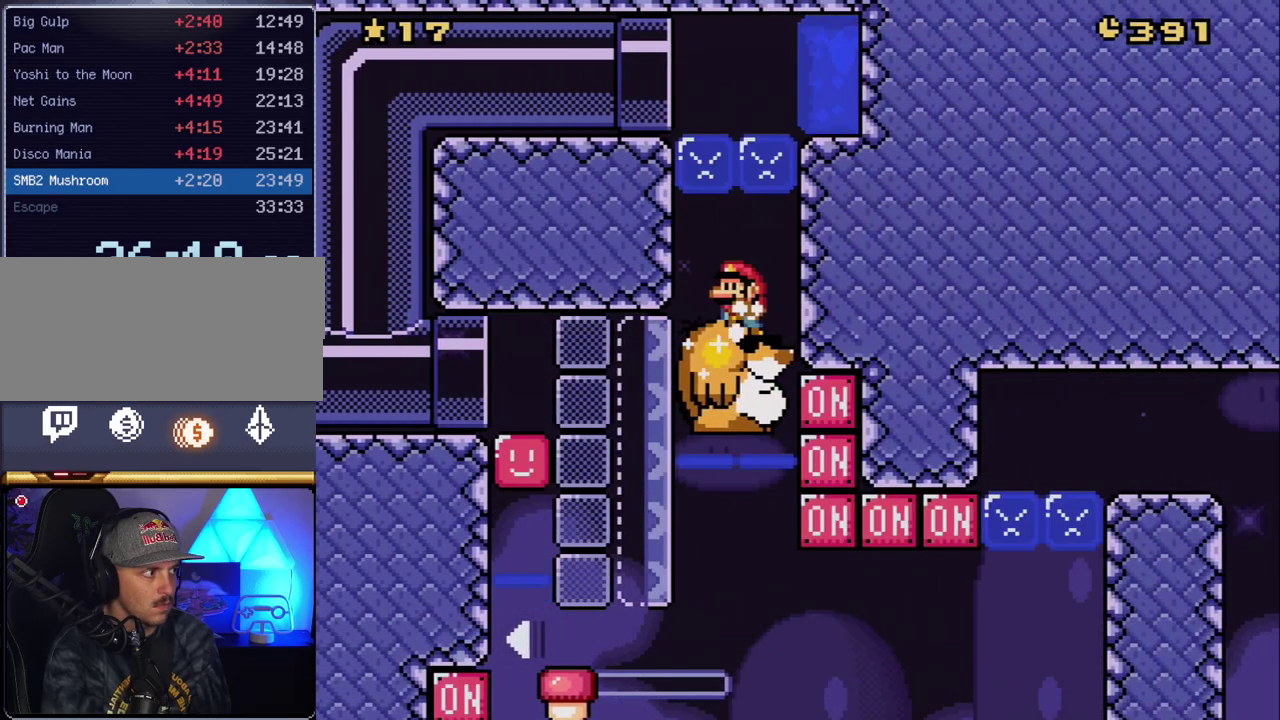
{"buttons": [], "events": [[17, "DPAD_LEFT", "down"], [150, "DPAD_LEFT", "up"], [233, "DPAD_RIGHT", "down"], [300, "DPAD_RIGHT", "up"]]}
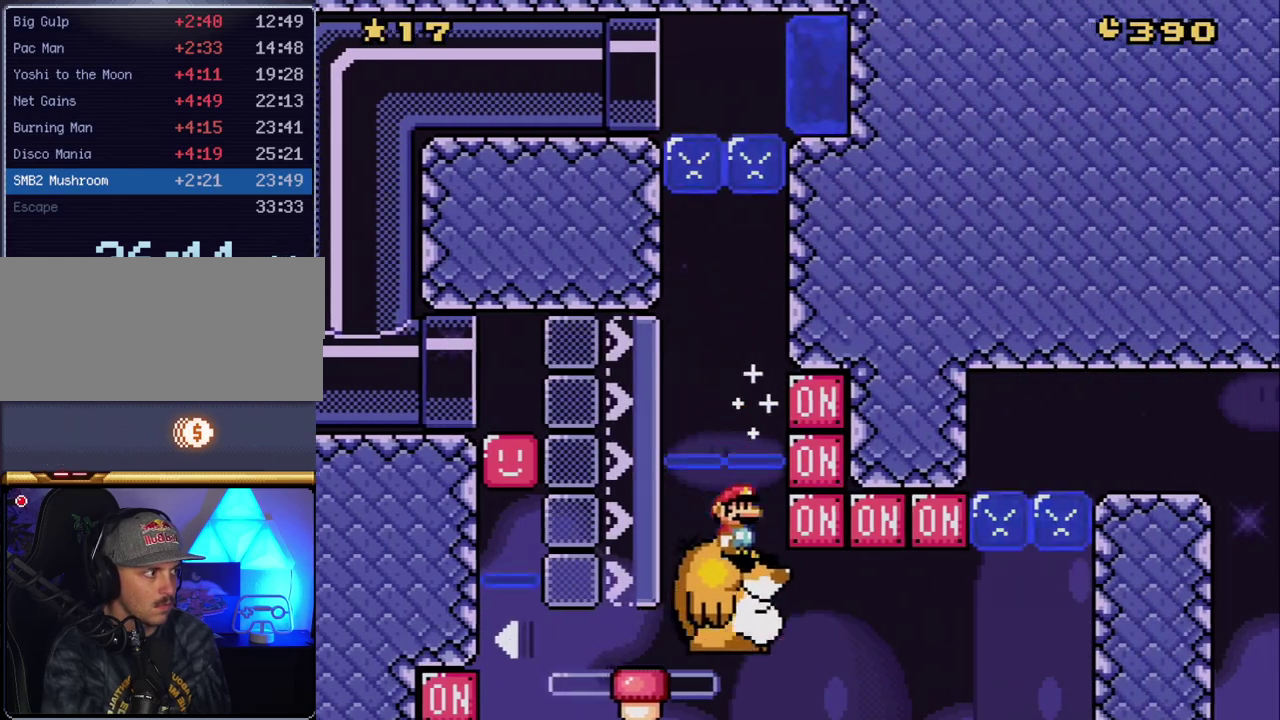
{"buttons": ["B", "Y", "DPAD_LEFT"], "events": [[233, "Y", "down"], [267, "DPAD_RIGHT", "down"], [417, "B", "down"], [450, "DPAD_LEFT", "down"], [450, "DPAD_RIGHT", "up"]]}